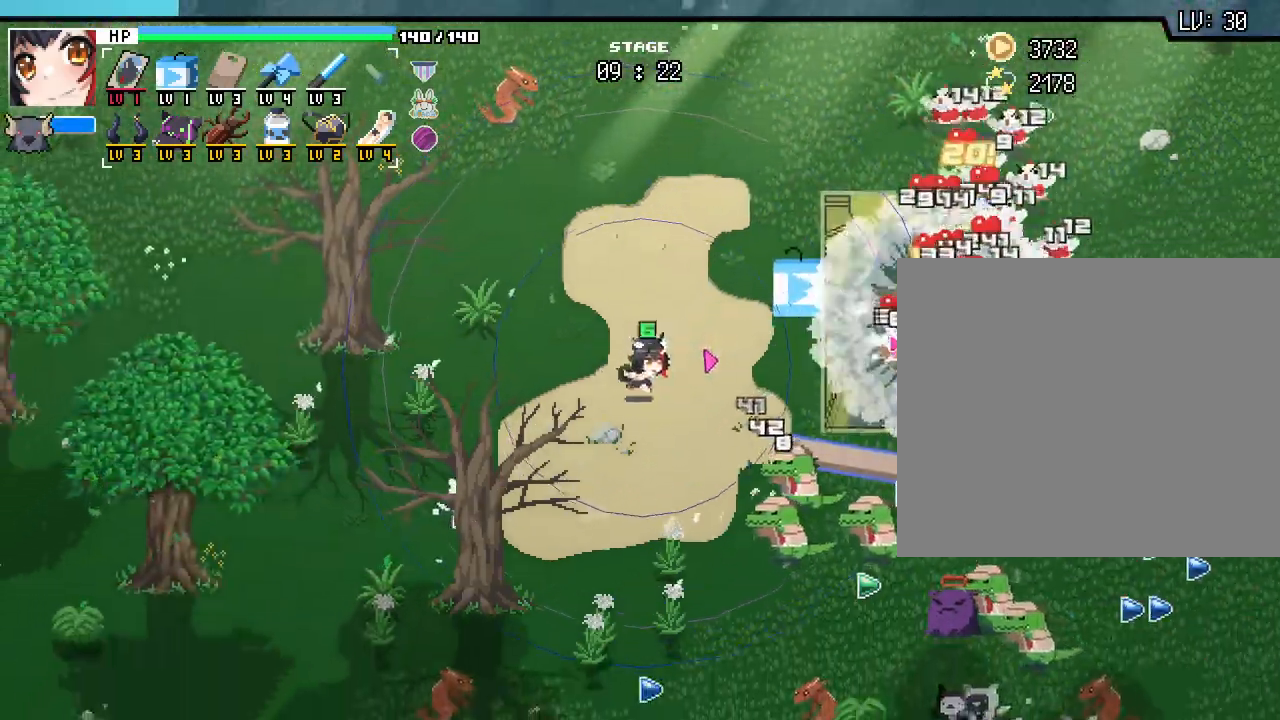
Gameplay with keyboard and mouse; each line is a JSON object with the keys and mouse buttons held at the frame after it. "events" lists presses ("down") and releases ("up") of ".", "/", "0", "1", "2", "3", "4", "5", "6", "7", "8", "9", "a", "alt_l", "alt_r", "b", "backslash", "backspace", "c", "caps_lock", "comma", "ctrl_l", "ctrl_r", "d", "e", "equals", "escape", "f", "f1", "f10", "f11", "f12", "f2", "f3", "f4", "f5", "f6", "f7", "f8", "f9", "g", "h", "i", "j", "k", "l", "lbracket", "m", "minus", "n", "o", "p", "q", "quote", "r", "rbracket", "return", "s", "semicolon", "shift_l", "shift_r", "space", "super", "t", "tab", "tilde", "u", "v", "w", "x", "y", "z", "mouse_left", "mouse_wheel", "mouse_right", "mouse_mb4" and "mouse_mb5" between this image and that frame as [ms after this image, input, new state], when the widget could be followed in between. "mouse_left", "mouse_wheel", "mouse_right", "mouse_mb4", "mouse_mb5" = the "left", "wheel", "right", "mb4", "mb5" buttons of the "mouse" list. No other keys are recorded. "wheel" means that the mouse wheel is clicked or scrolled. Not read: mouse_move.
{"keys": ["d", "w"], "mouse": [], "events": [[133, "d", "down"], [150, "s", "up"], [267, "w", "down"], [350, "d", "up"], [483, "d", "down"]]}
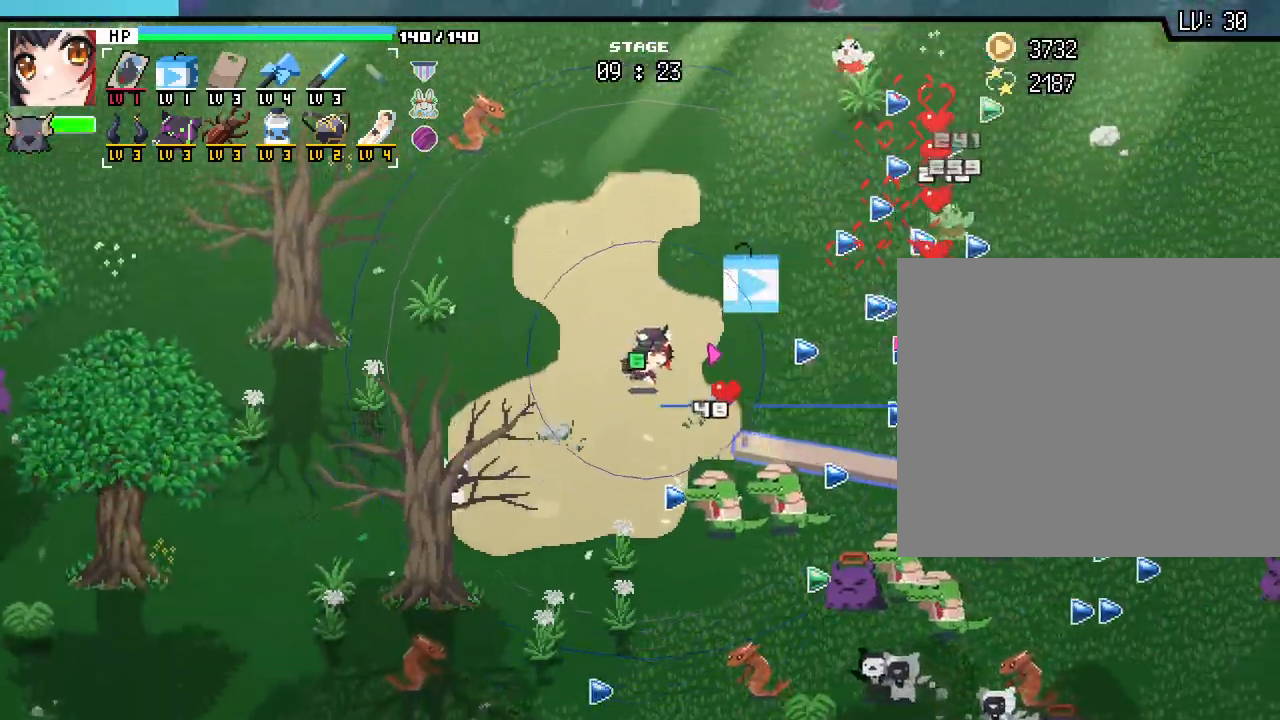
{"keys": ["d"], "mouse": [], "events": [[183, "w", "up"]]}
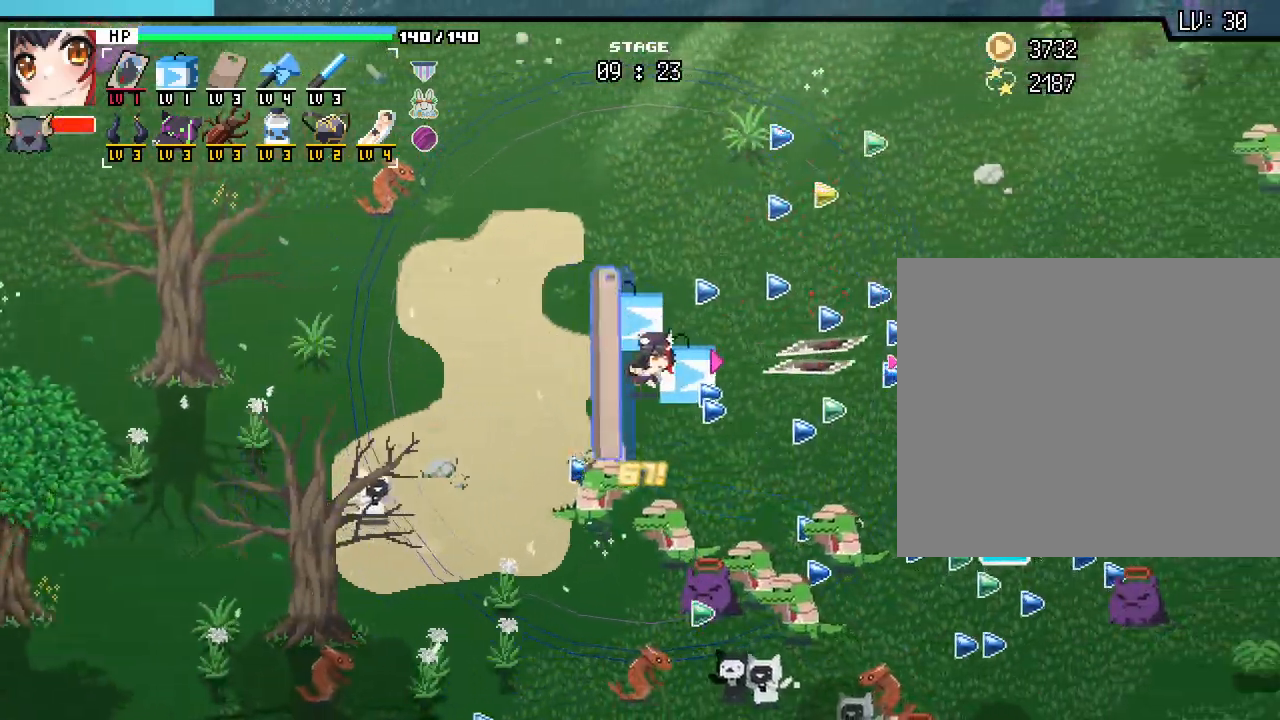
{"keys": ["d"], "mouse": [], "events": []}
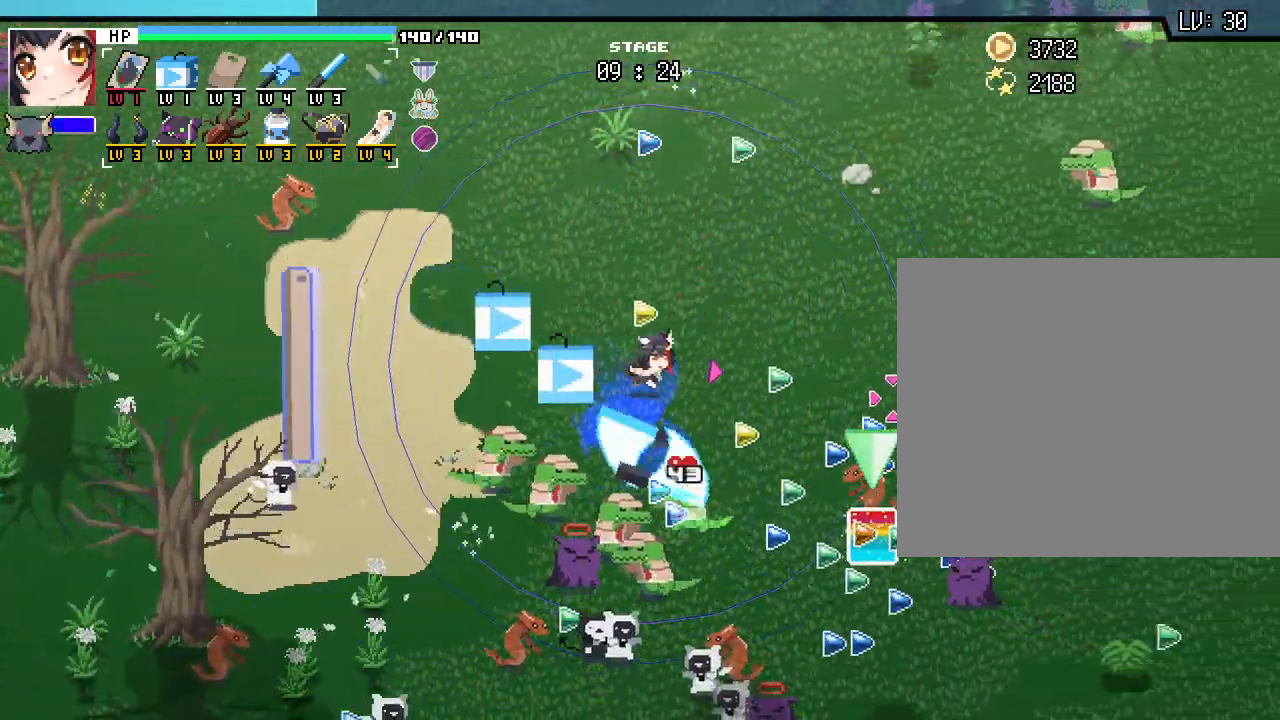
{"keys": ["d", "s"], "mouse": [], "events": [[117, "s", "down"]]}
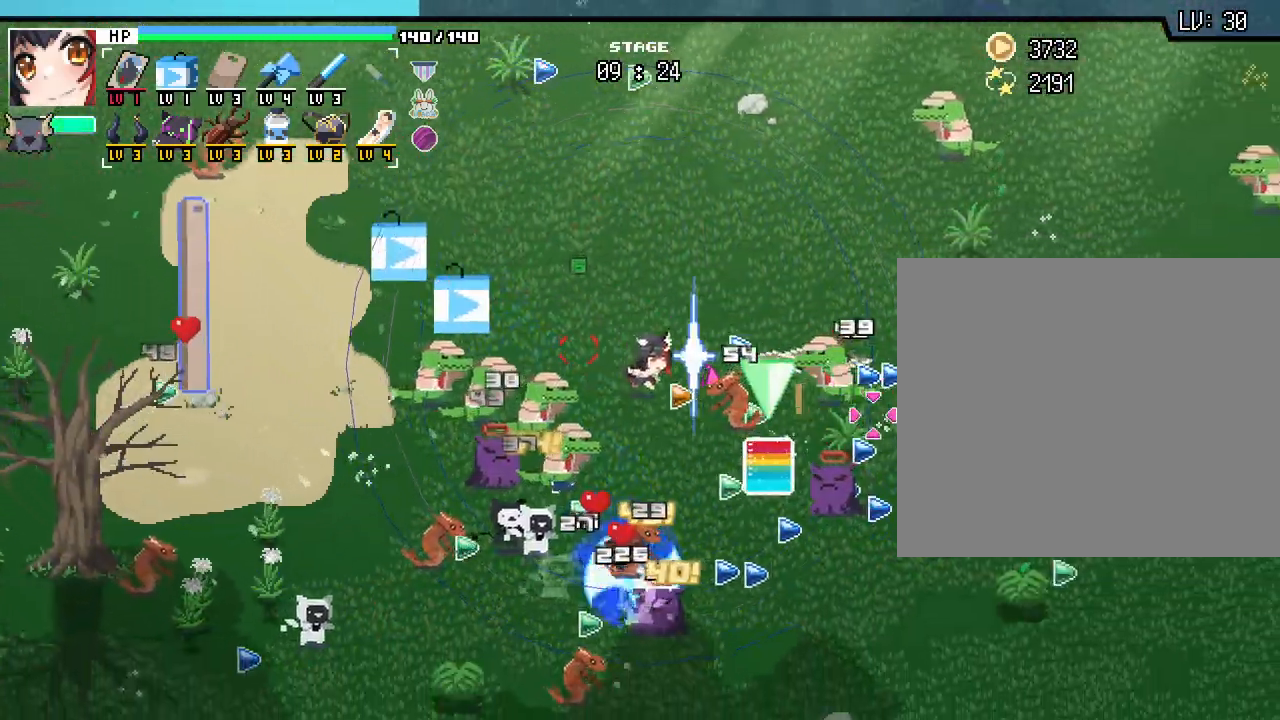
{"keys": ["d", "s"], "mouse": [], "events": []}
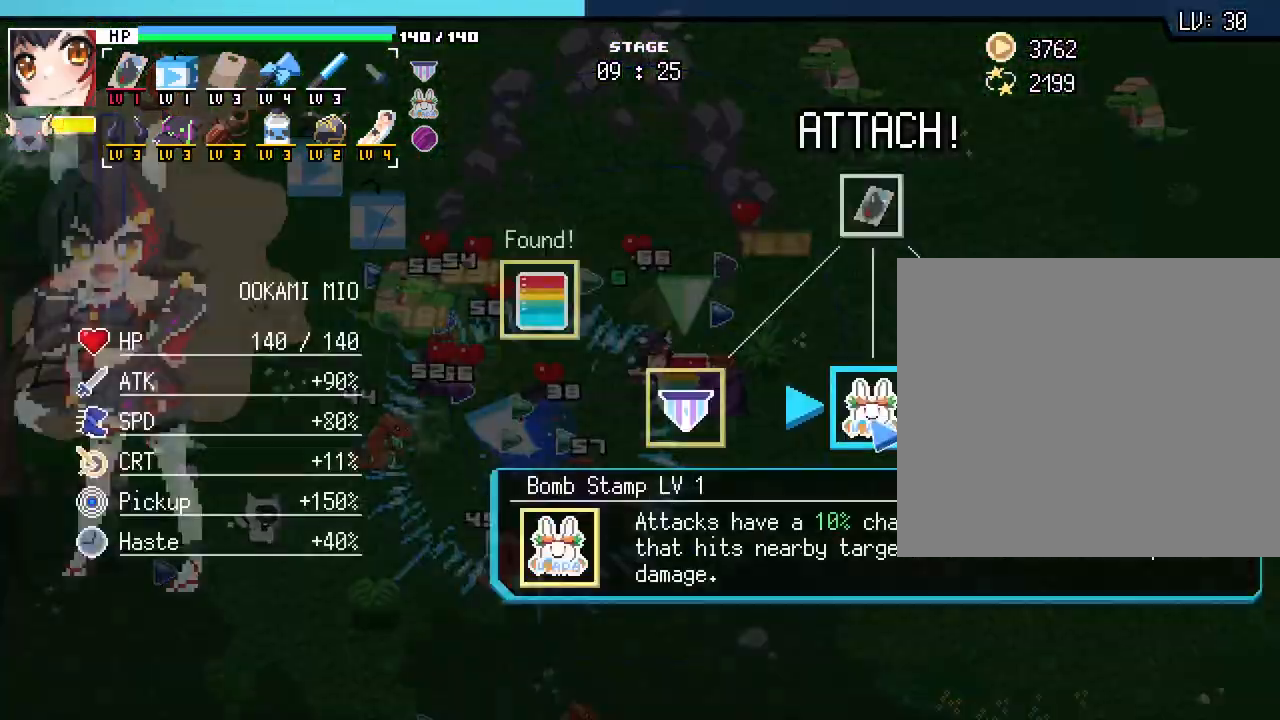
{"keys": [], "mouse": [], "events": [[133, "d", "up"], [150, "s", "up"]]}
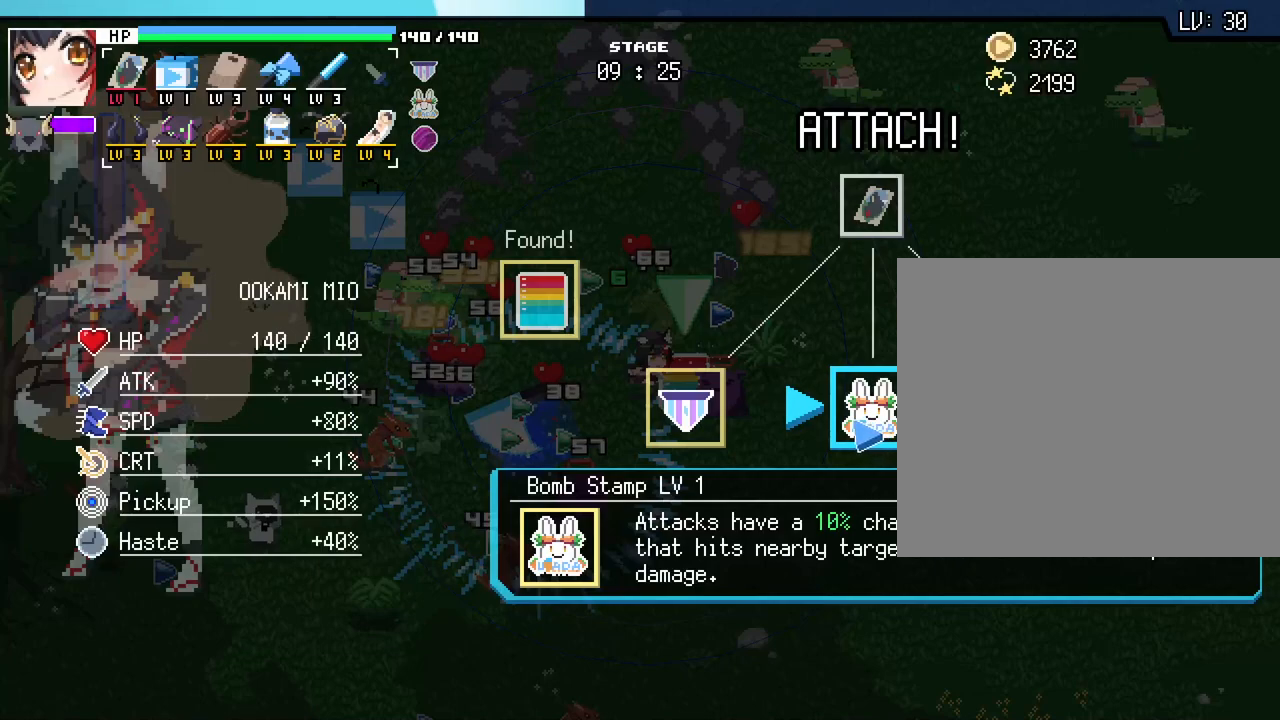
{"keys": [], "mouse": [], "events": []}
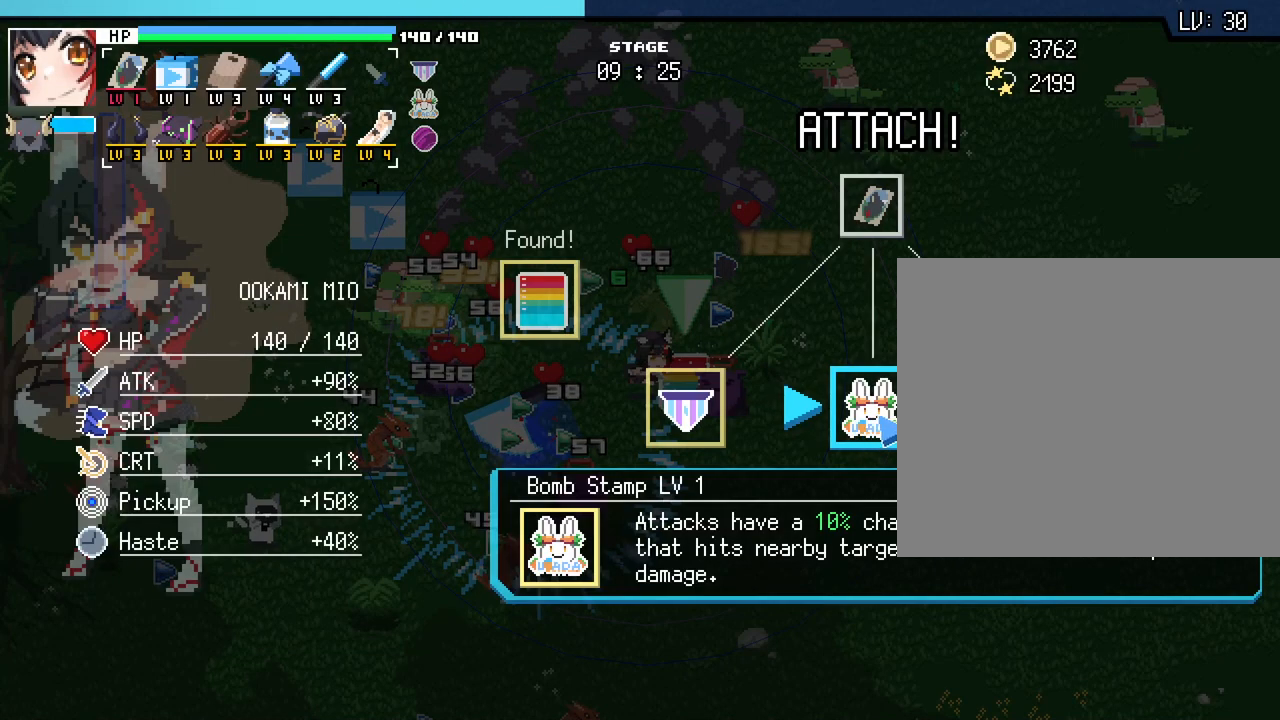
{"keys": [], "mouse": [], "events": []}
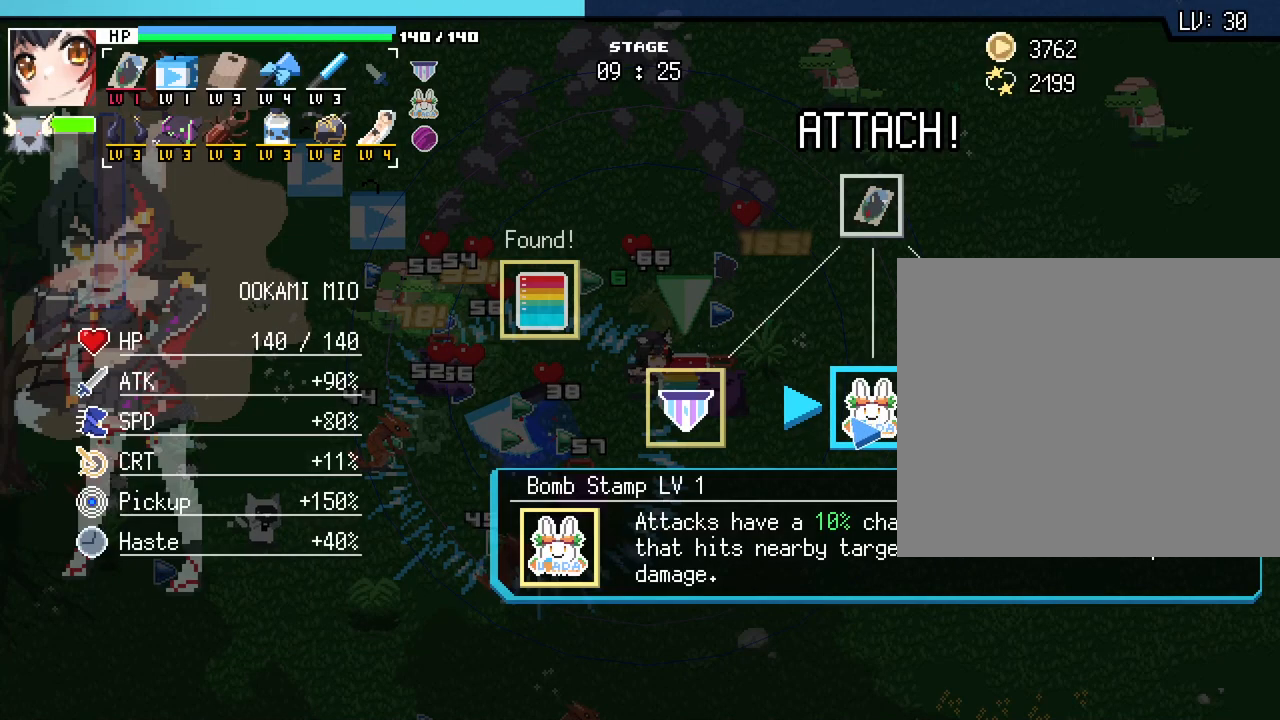
{"keys": [], "mouse": [], "events": []}
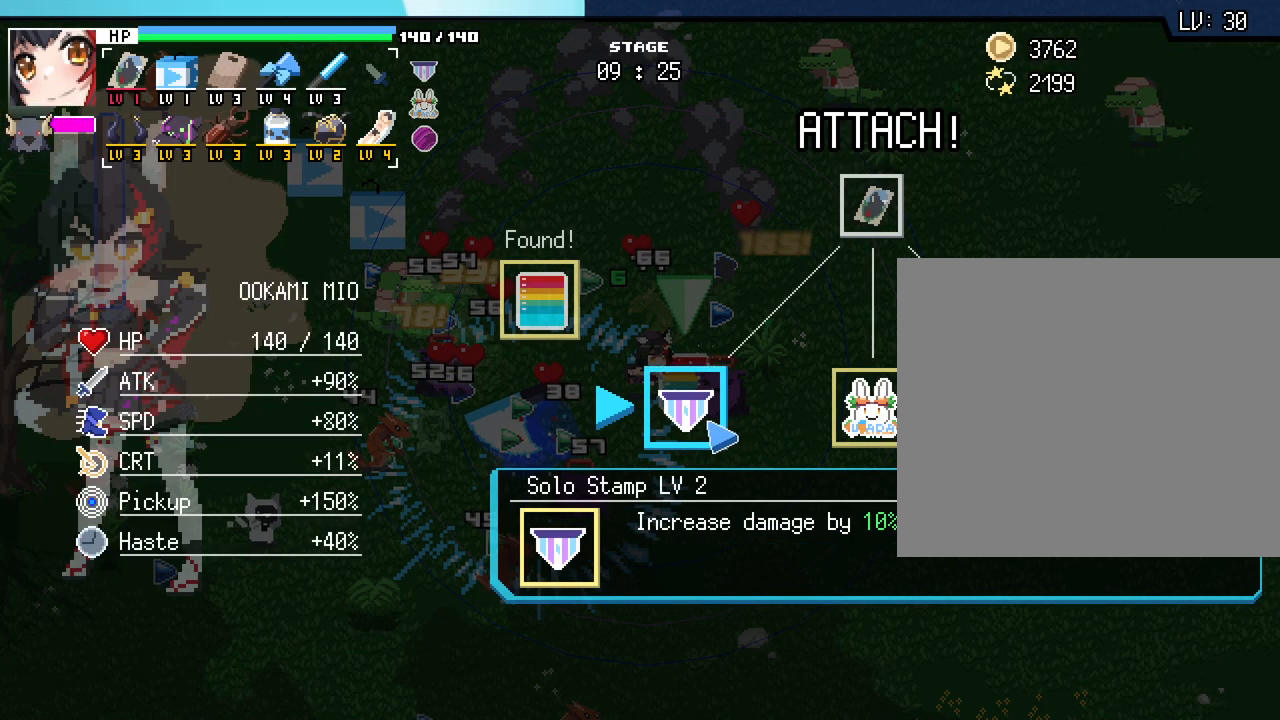
{"keys": [], "mouse": [], "events": [[367, "mouse_left", "down"], [450, "mouse_left", "up"]]}
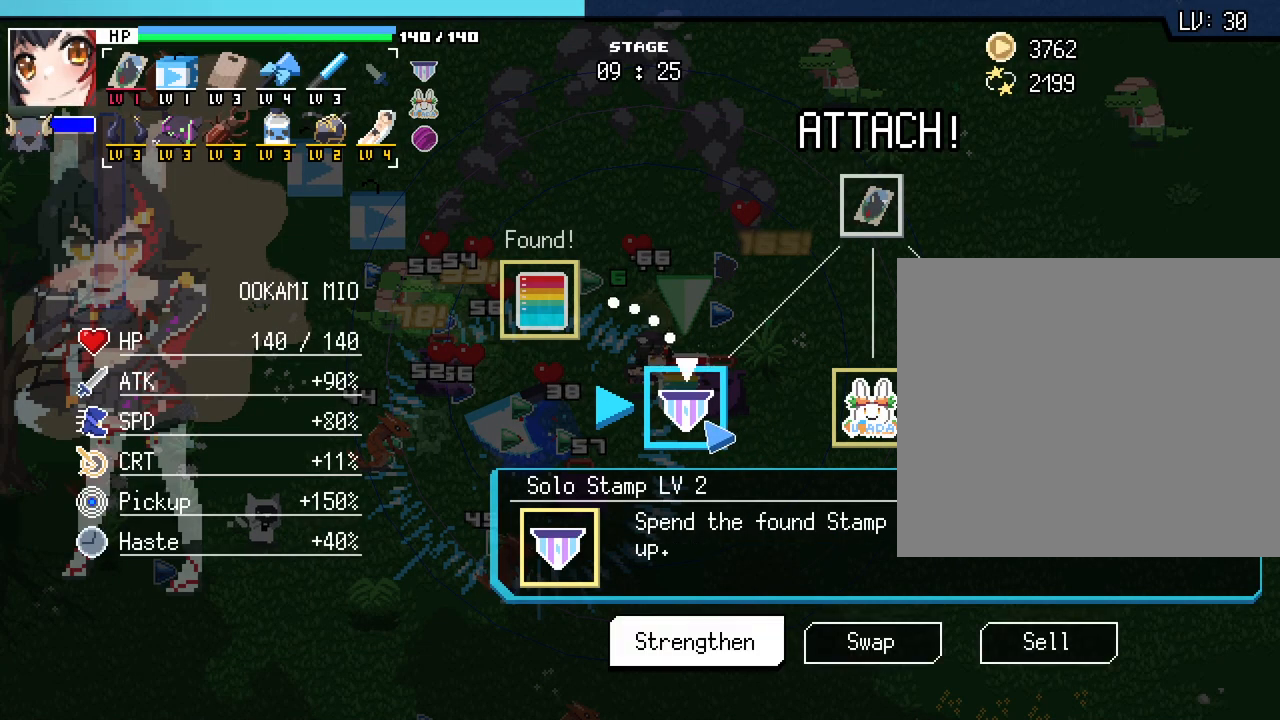
{"keys": [], "mouse": [], "events": []}
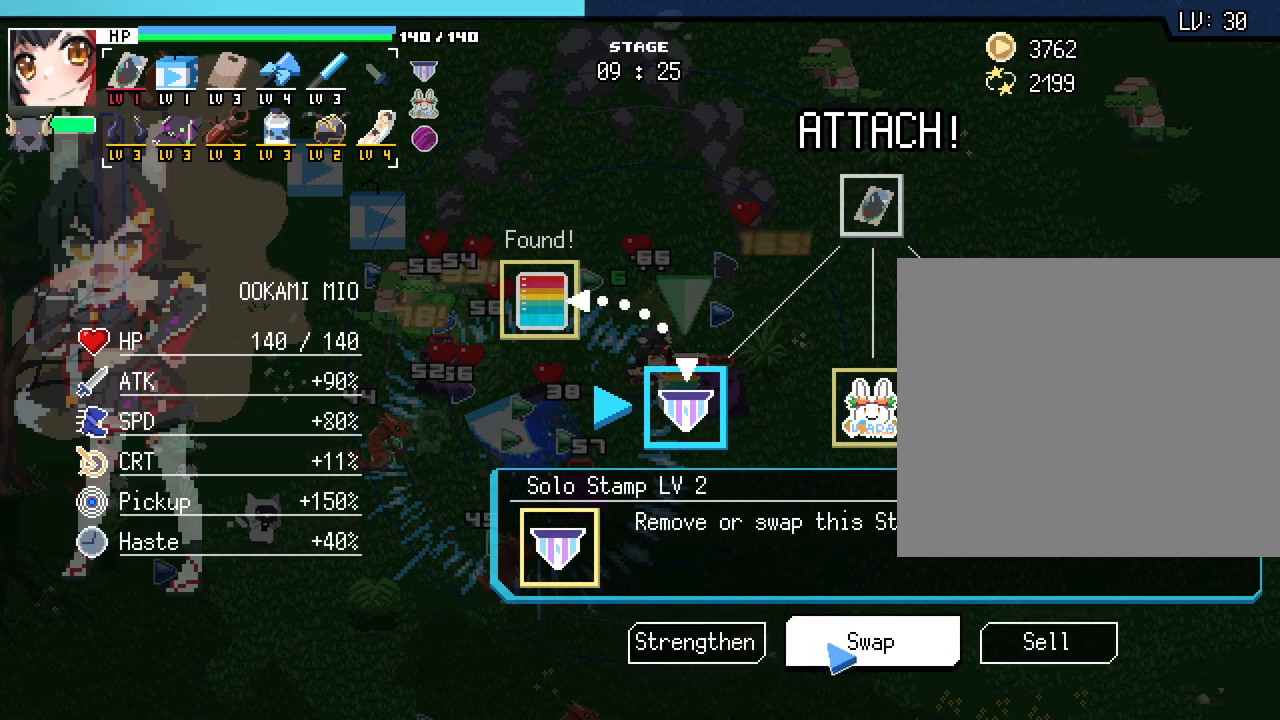
{"keys": [], "mouse": [], "events": []}
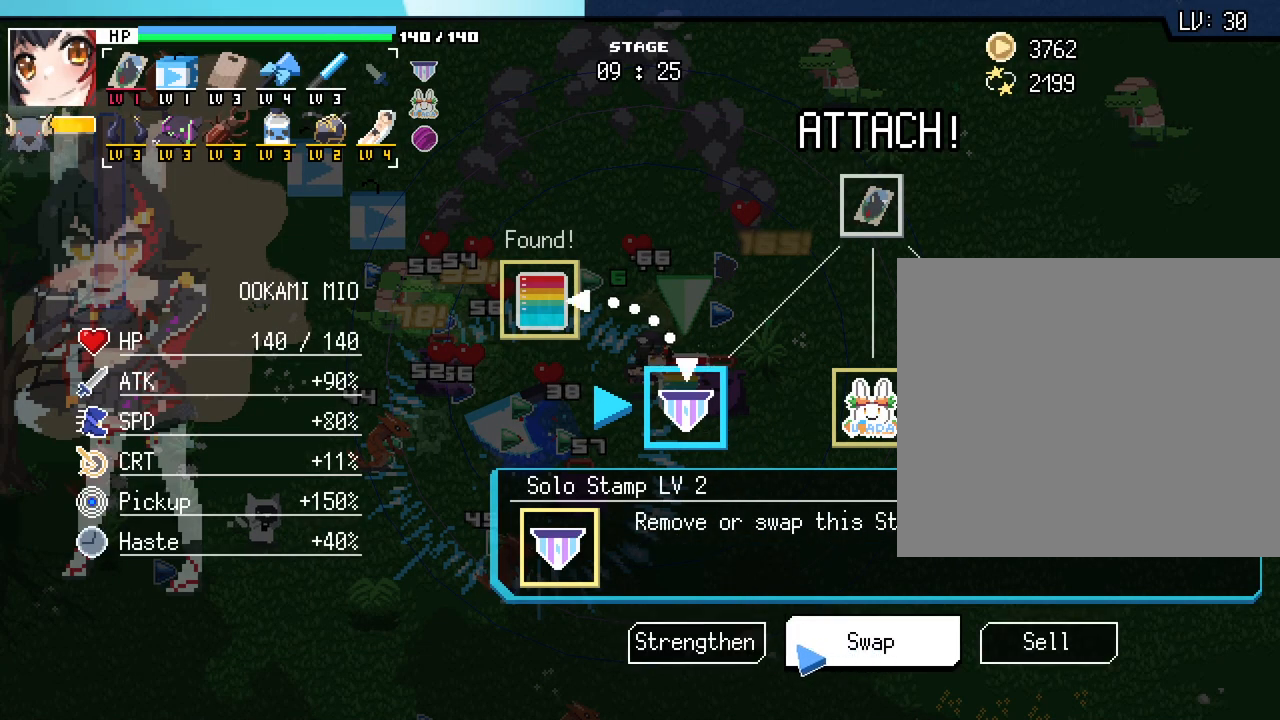
{"keys": [], "mouse": [], "events": []}
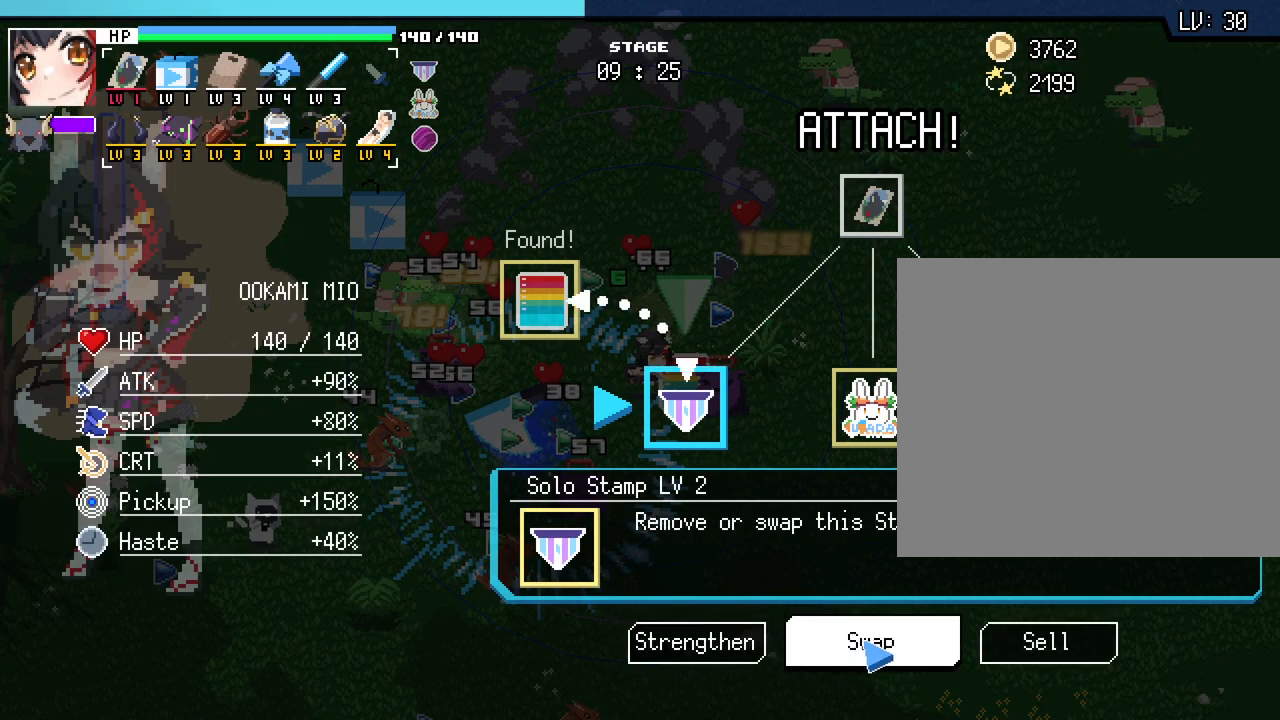
{"keys": [], "mouse": ["left"], "events": [[67, "mouse_left", "down"], [167, "mouse_left", "up"], [467, "mouse_left", "down"]]}
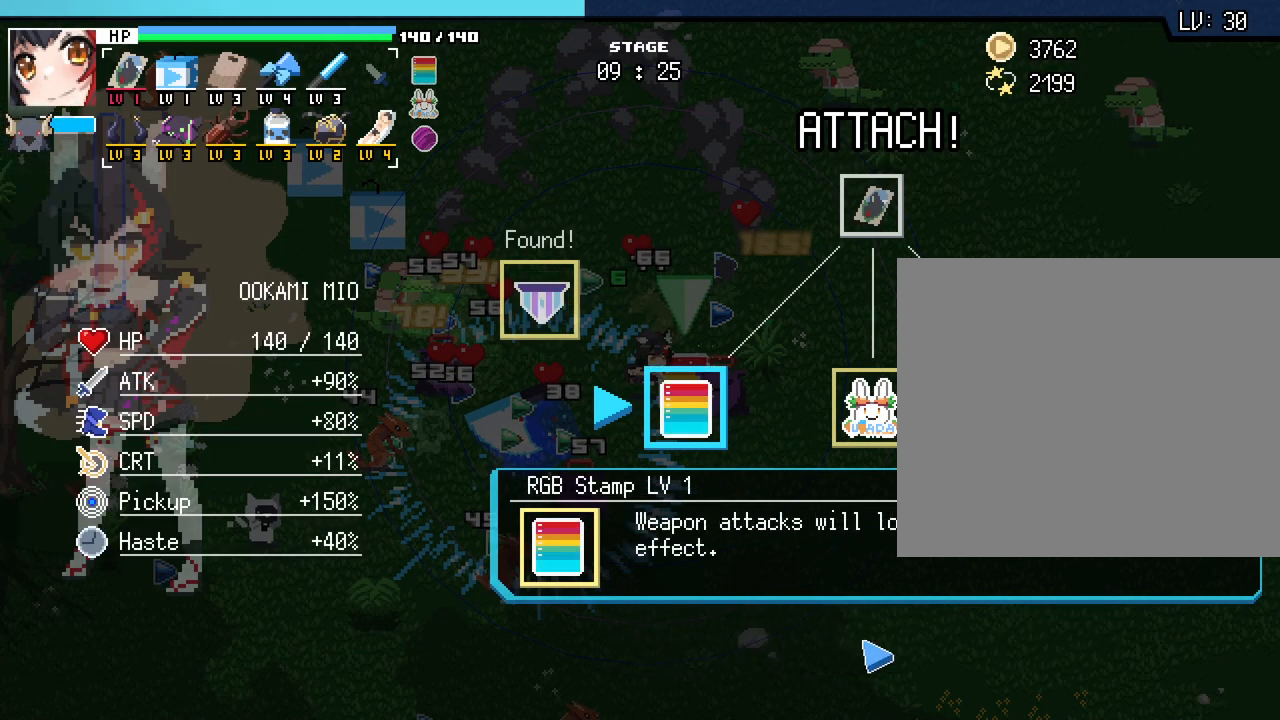
{"keys": [], "mouse": [], "events": [[50, "mouse_left", "up"]]}
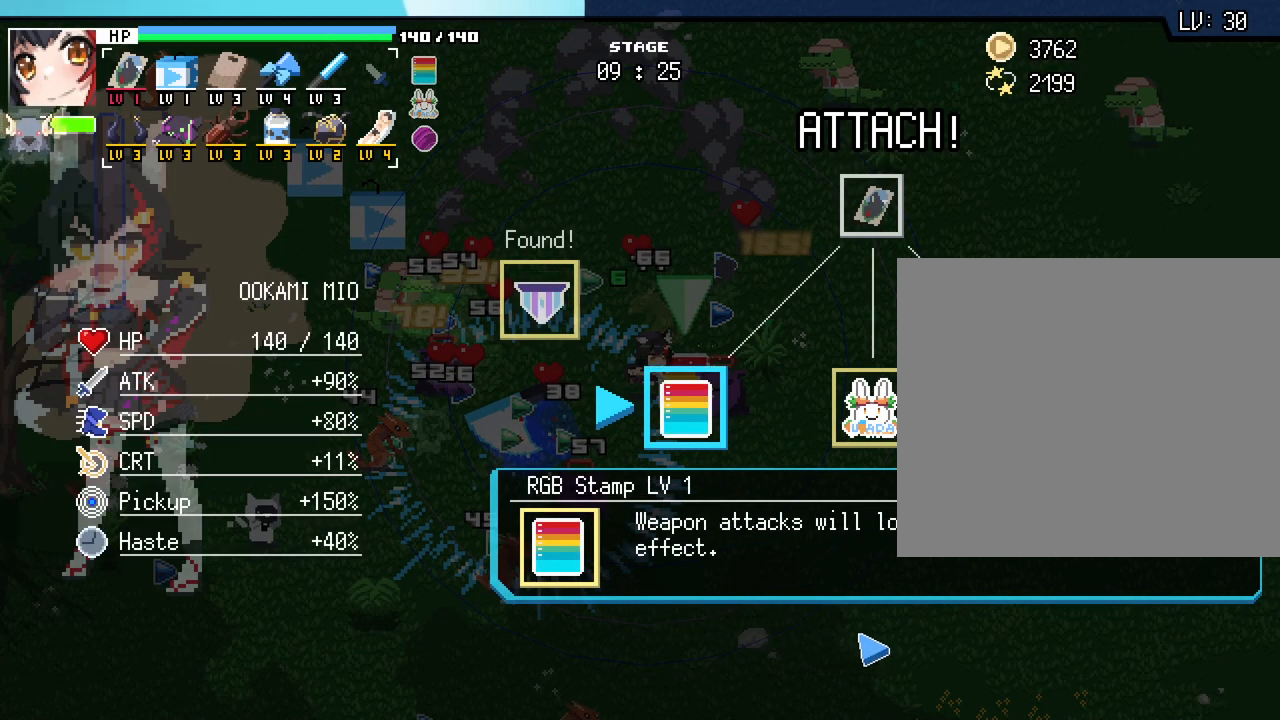
{"keys": [], "mouse": [], "events": [[100, "space", "down"], [167, "space", "up"]]}
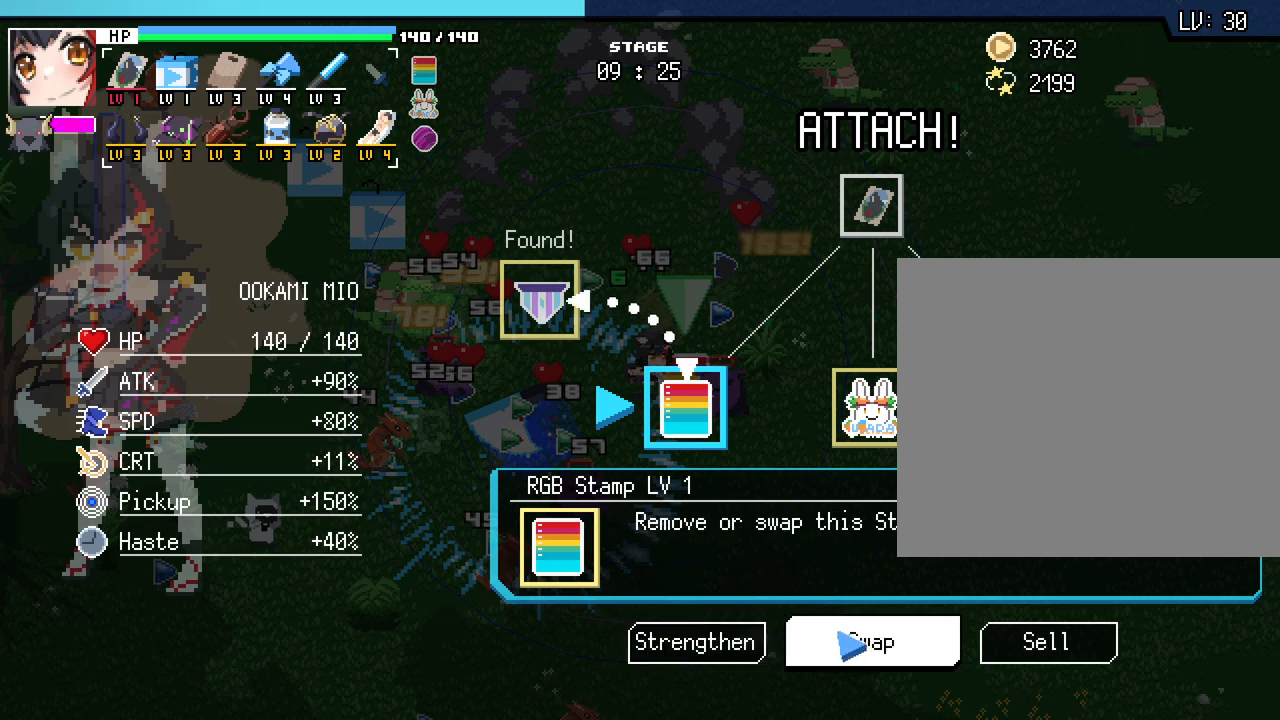
{"keys": [], "mouse": [], "events": []}
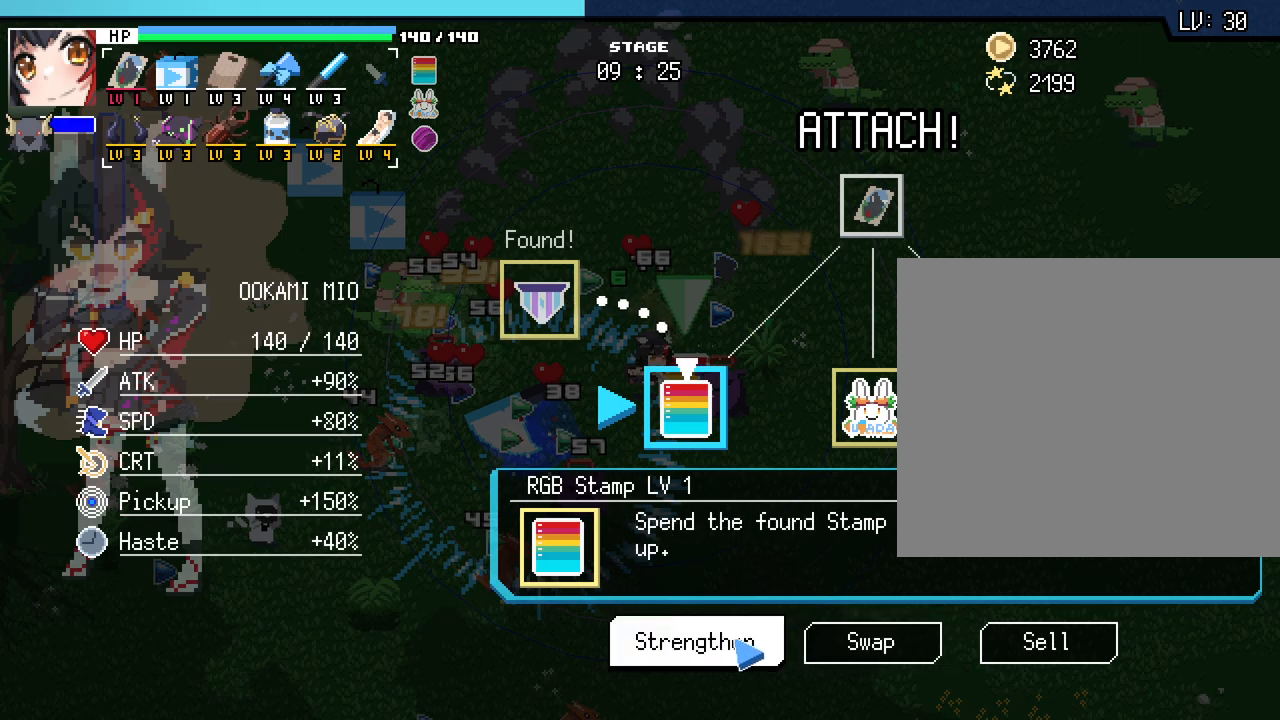
{"keys": [], "mouse": ["left"], "events": [[50, "mouse_left", "down"], [150, "mouse_left", "up"], [433, "mouse_left", "down"]]}
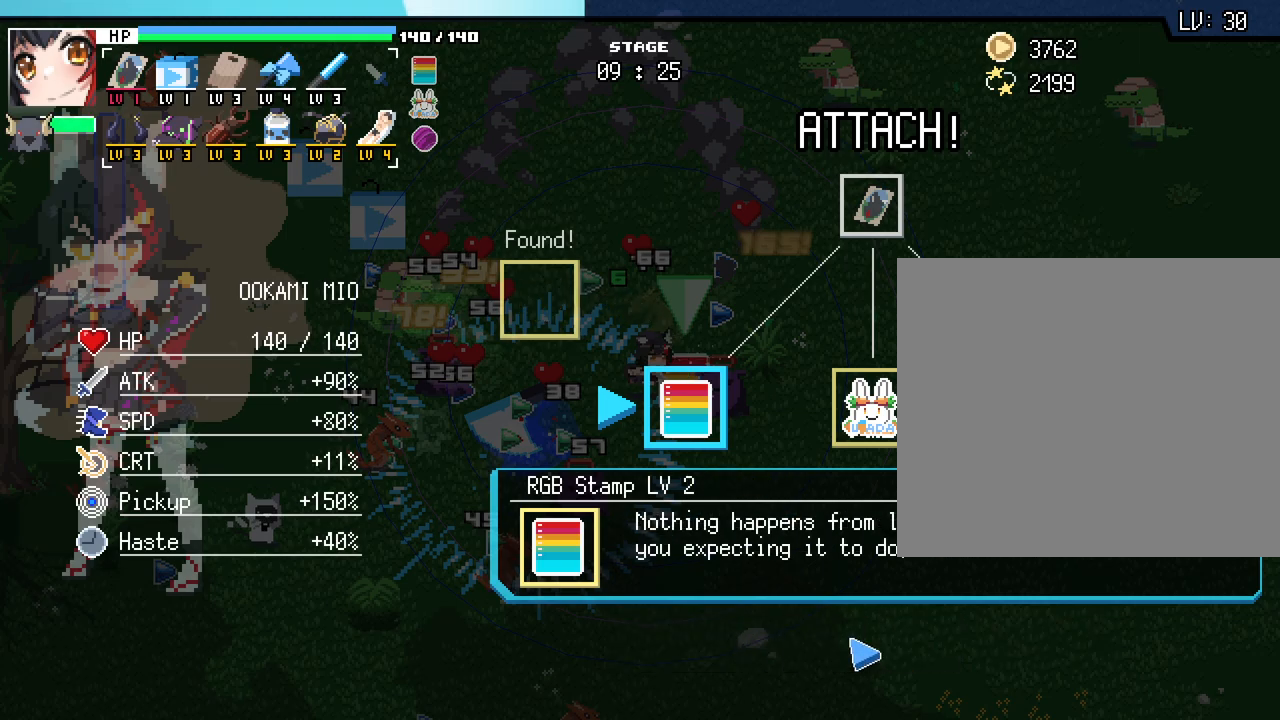
{"keys": [], "mouse": [], "events": [[67, "mouse_left", "up"], [367, "mouse_right", "down"], [483, "mouse_right", "up"]]}
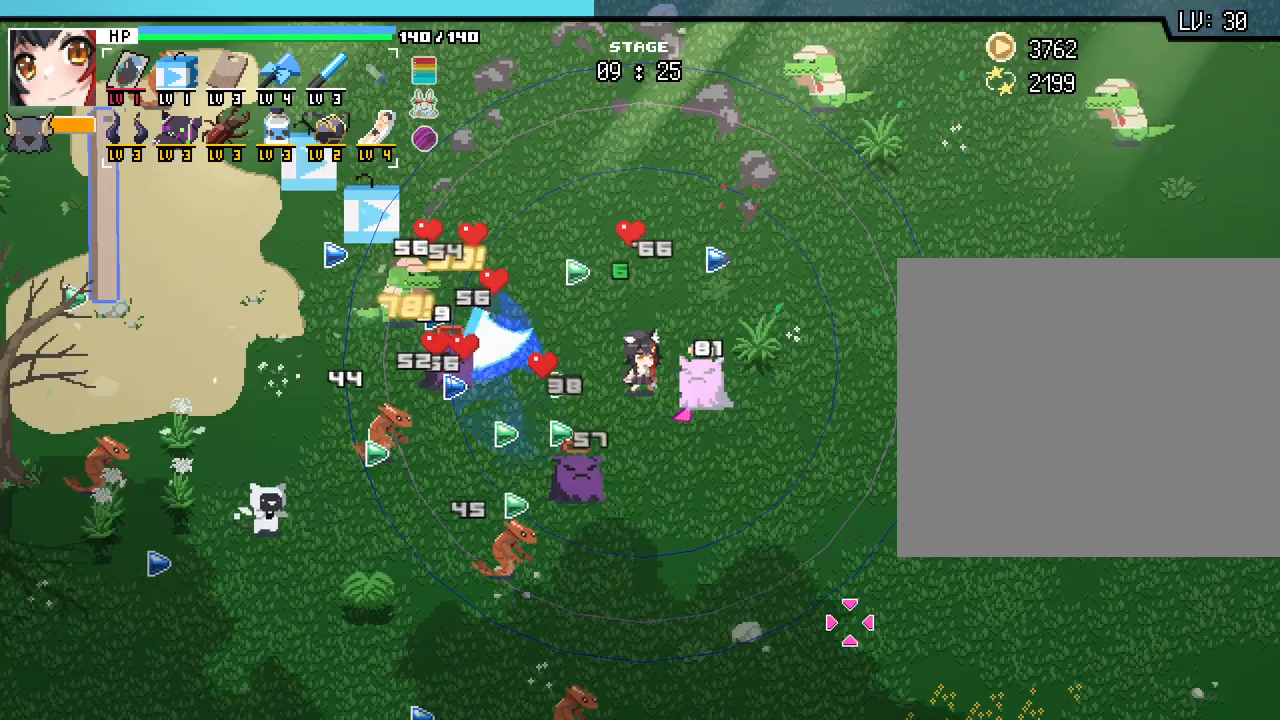
{"keys": ["d"], "mouse": [], "events": [[333, "d", "down"]]}
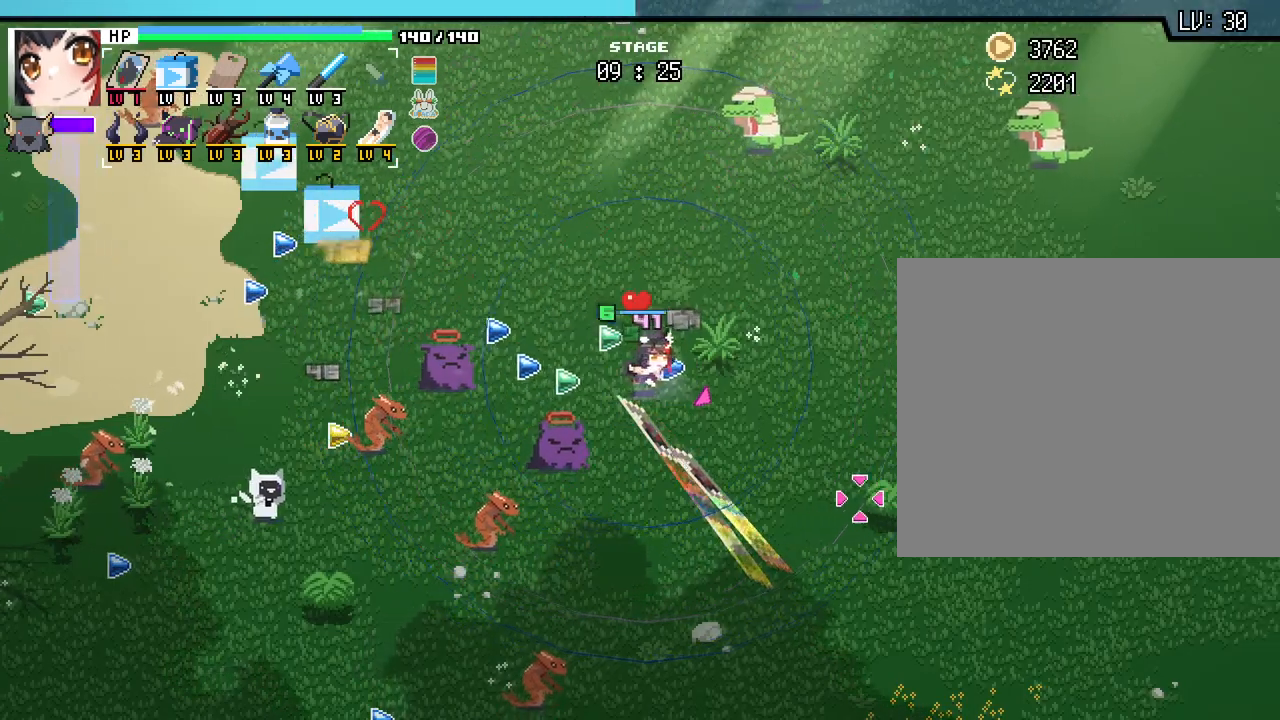
{"keys": ["d", "s"], "mouse": [], "events": [[450, "s", "down"]]}
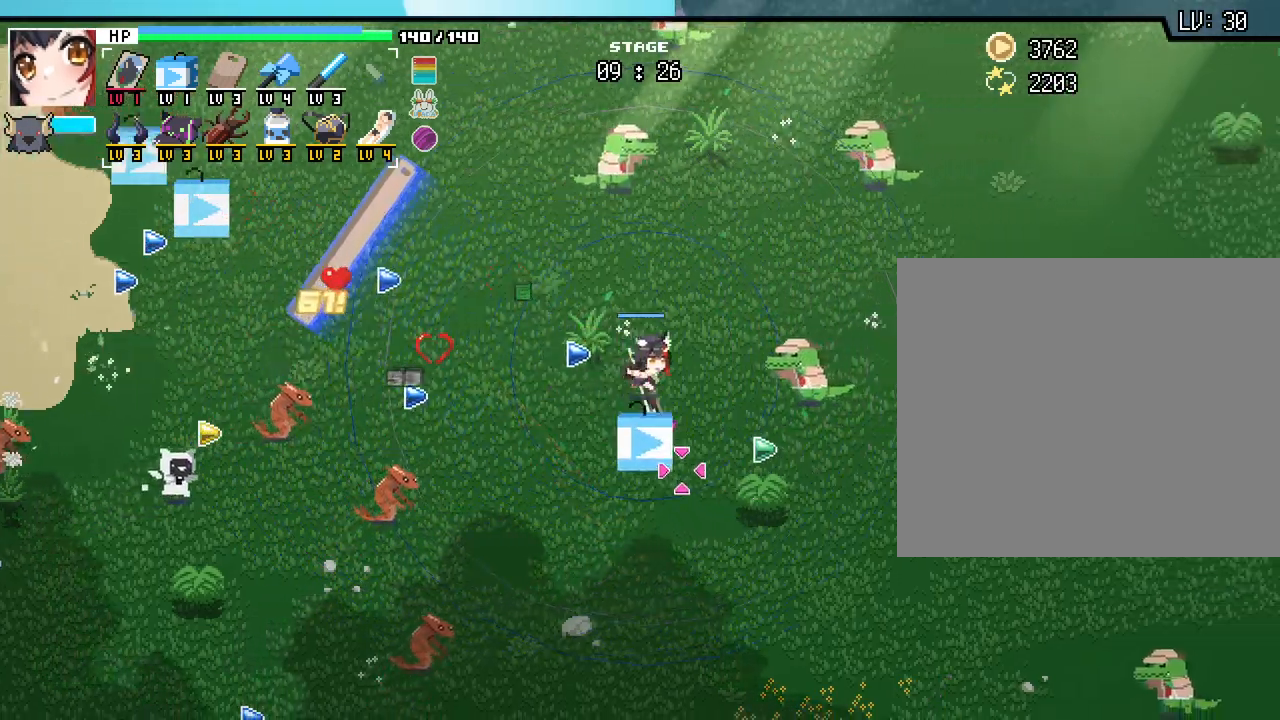
{"keys": ["d", "s"], "mouse": [], "events": []}
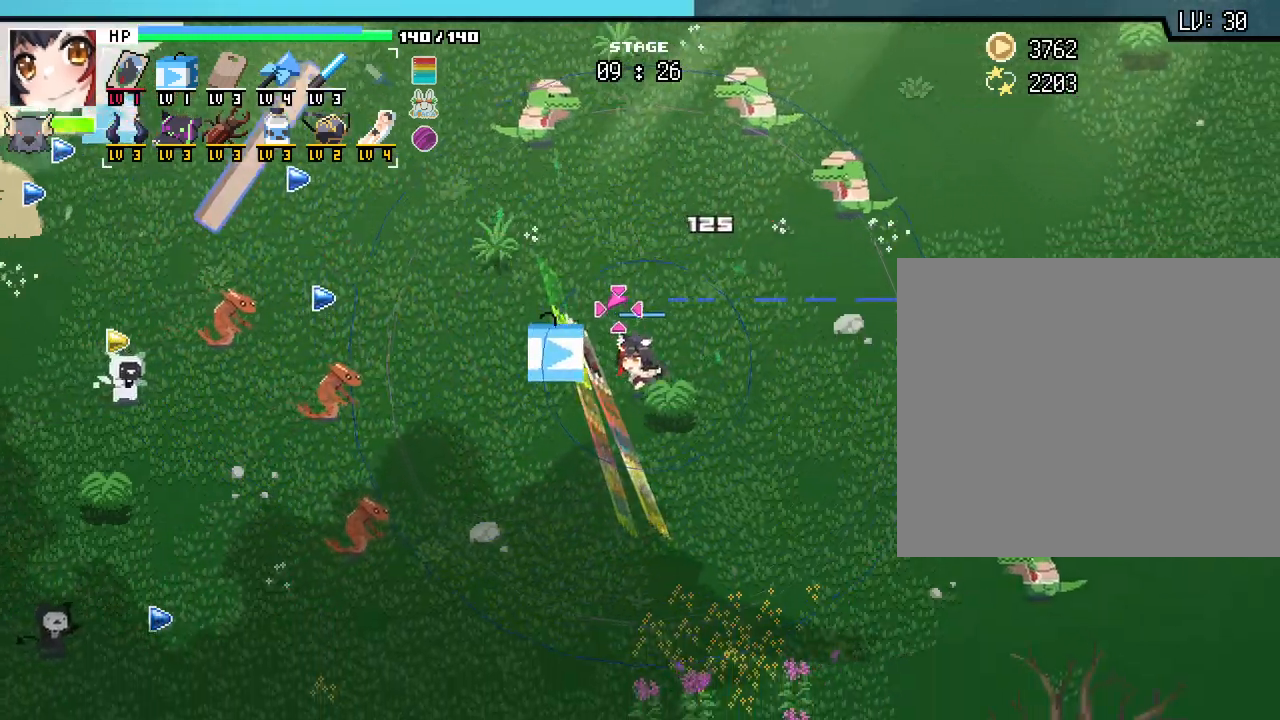
{"keys": ["w"], "mouse": [], "events": [[133, "s", "up"], [400, "w", "down"], [450, "d", "up"]]}
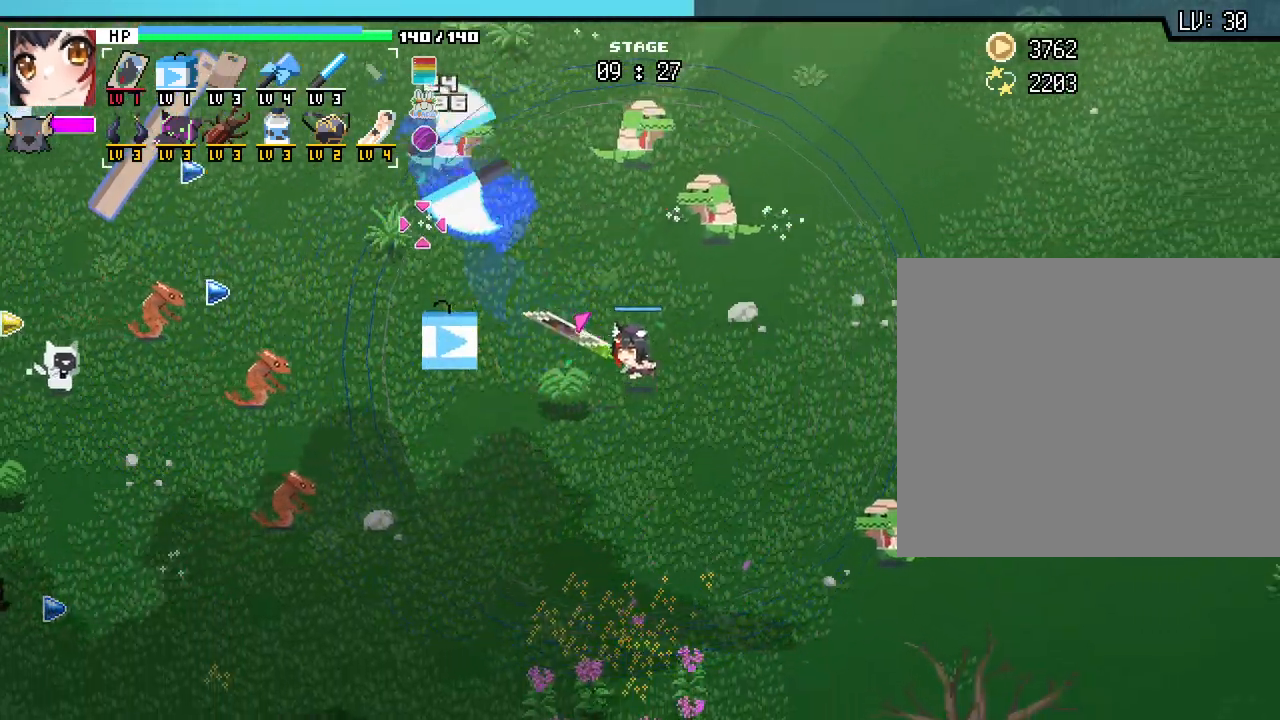
{"keys": ["a"], "mouse": [], "events": [[117, "a", "down"], [250, "a", "up"], [250, "w", "up"], [417, "a", "down"]]}
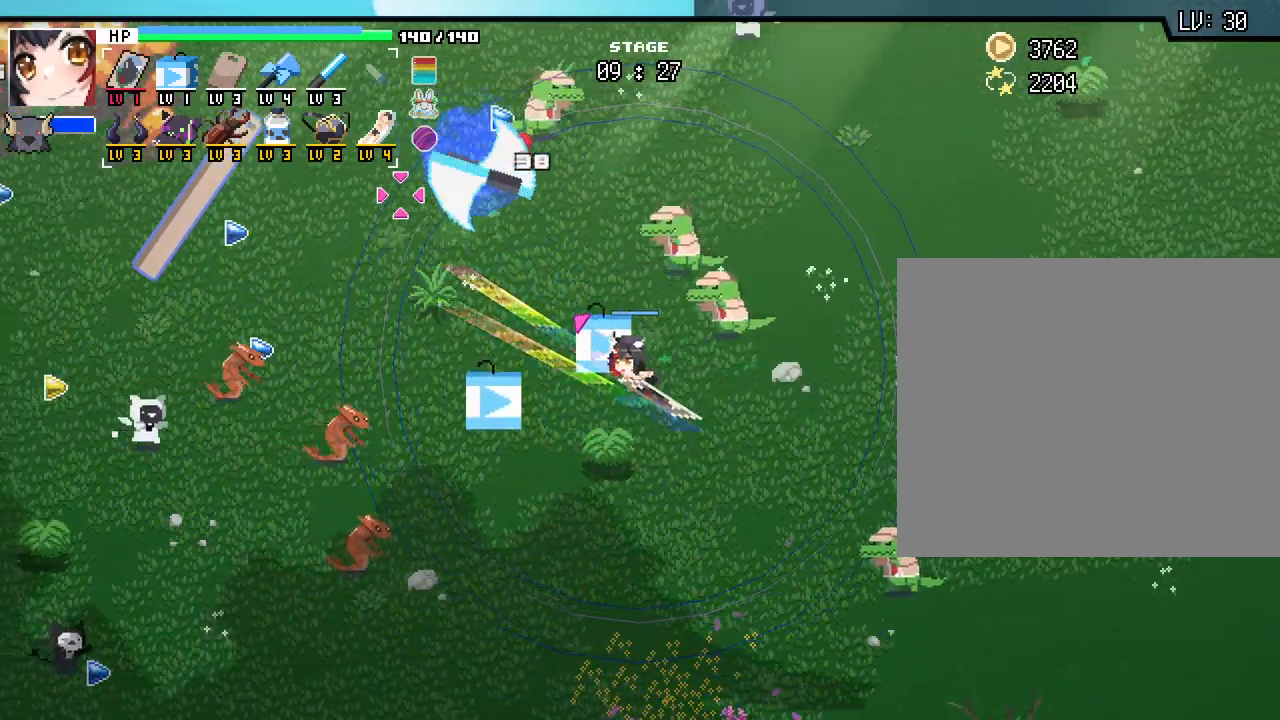
{"keys": ["a", "s"], "mouse": [], "events": [[33, "w", "down"], [217, "w", "up"], [483, "s", "down"]]}
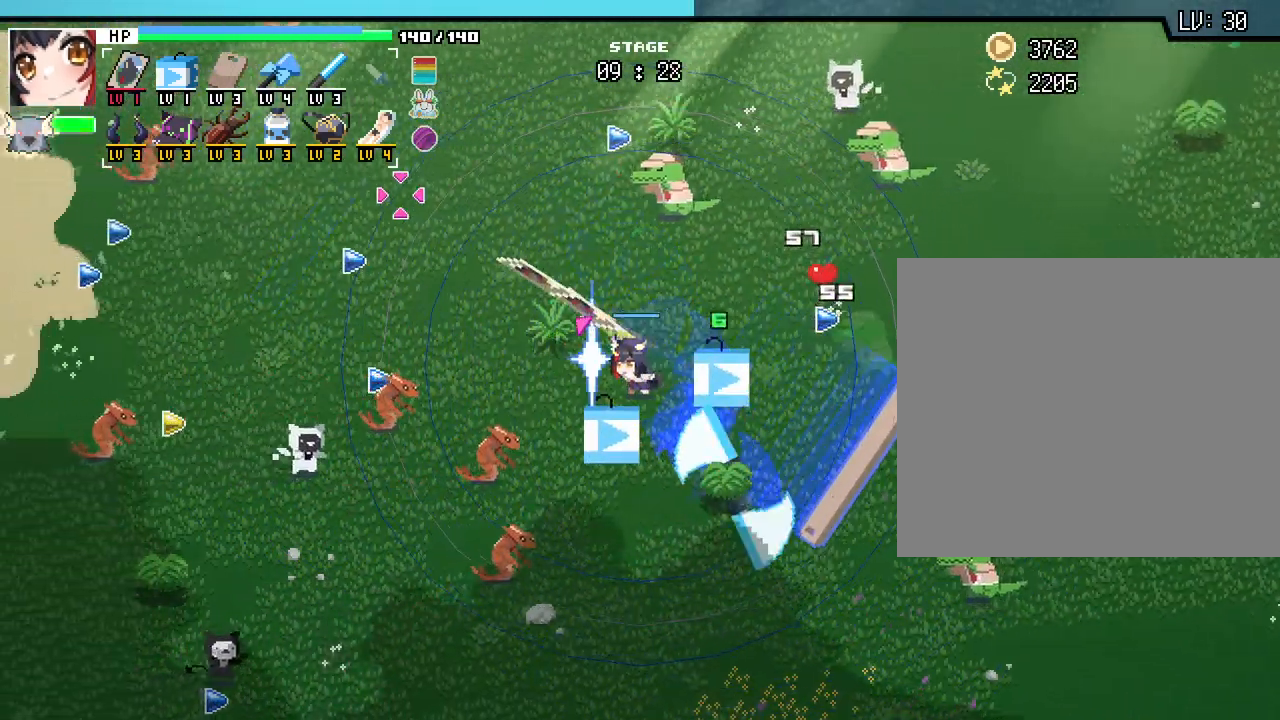
{"keys": [], "mouse": [], "events": [[117, "a", "up"], [500, "s", "up"]]}
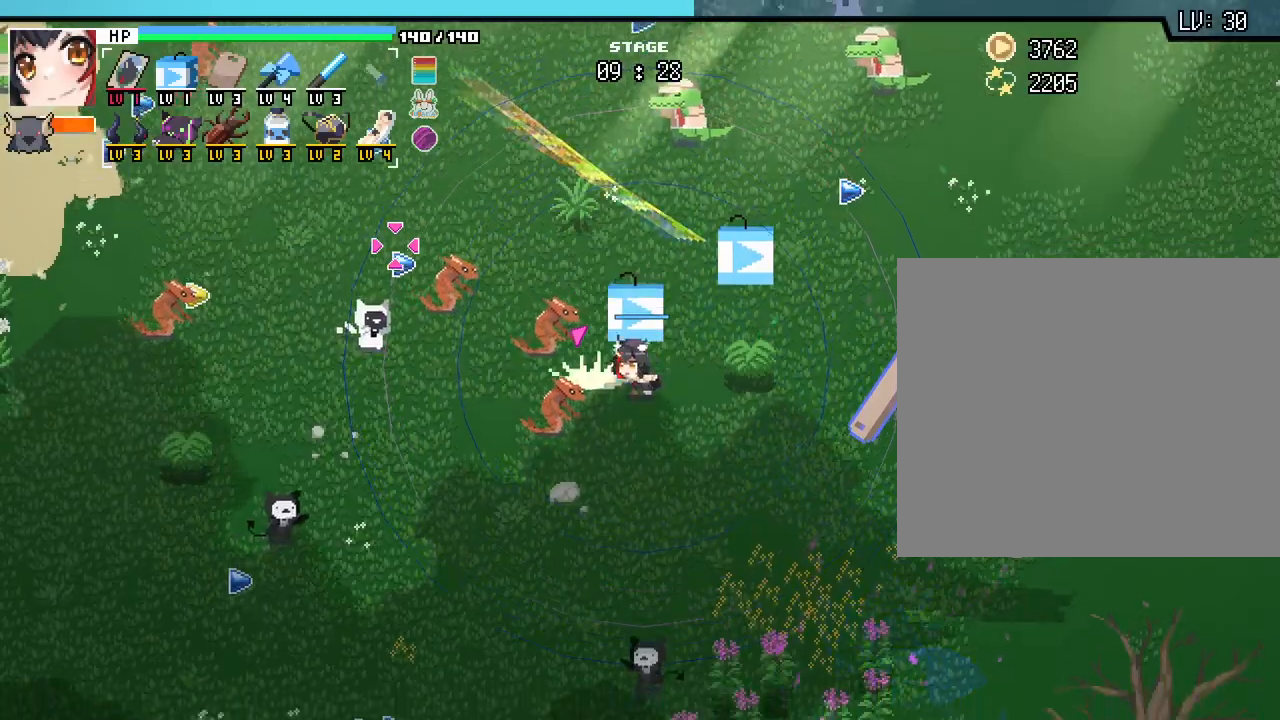
{"keys": ["d"], "mouse": [], "events": [[33, "d", "down"], [150, "w", "down"], [267, "d", "up"], [433, "w", "up"], [467, "d", "down"]]}
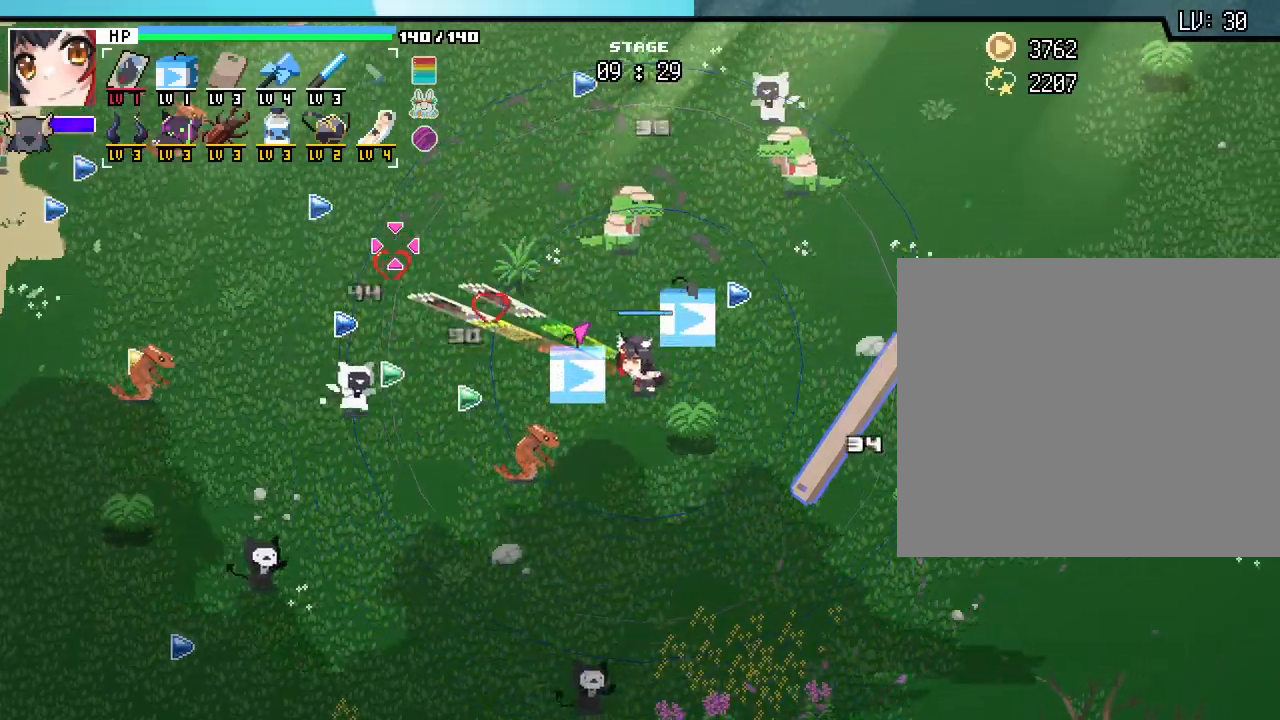
{"keys": ["s"], "mouse": [], "events": [[167, "d", "up"], [233, "s", "down"]]}
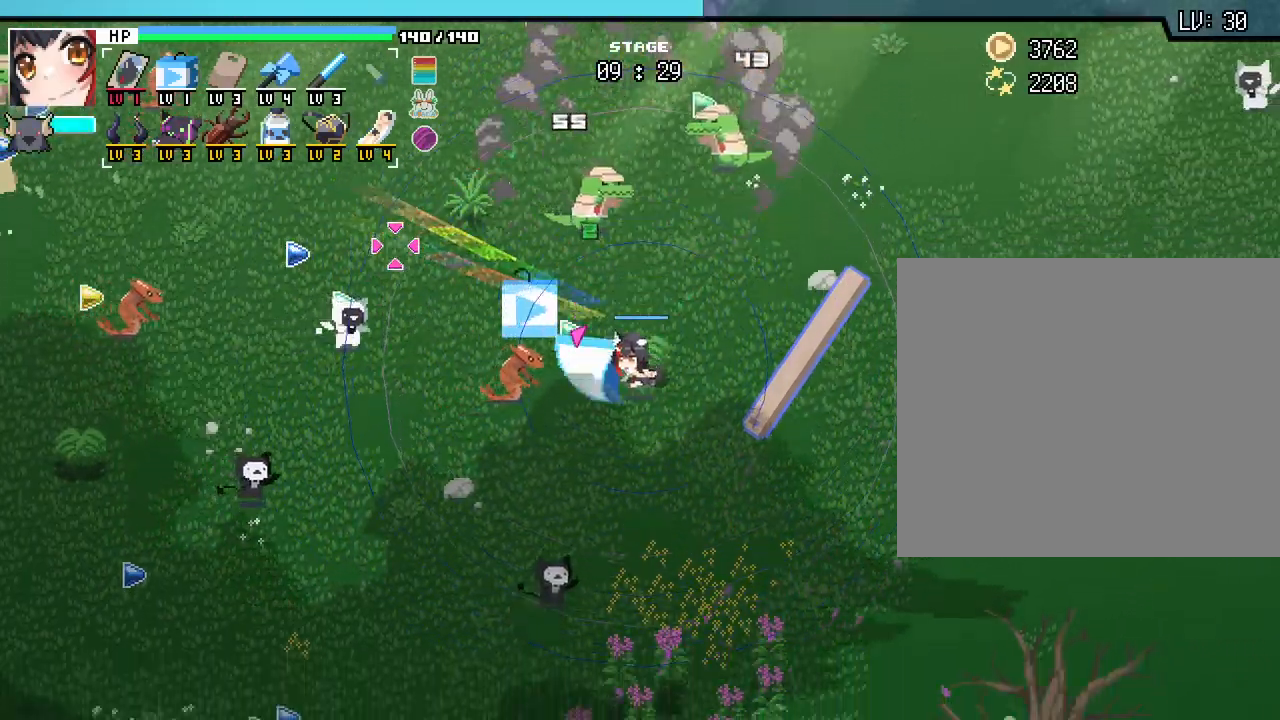
{"keys": ["d", "w"], "mouse": [], "events": [[117, "d", "down"], [150, "s", "up"], [400, "w", "down"]]}
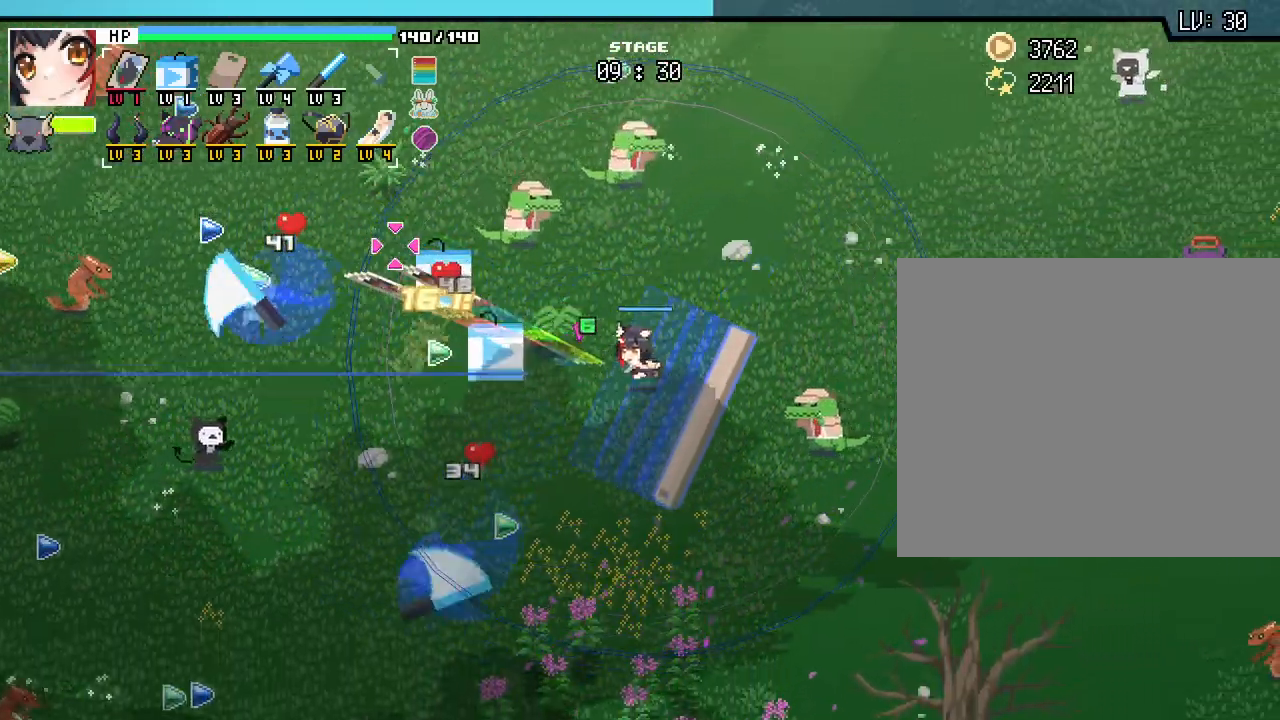
{"keys": ["a"], "mouse": [], "events": [[17, "d", "up"], [367, "a", "down"], [433, "w", "up"]]}